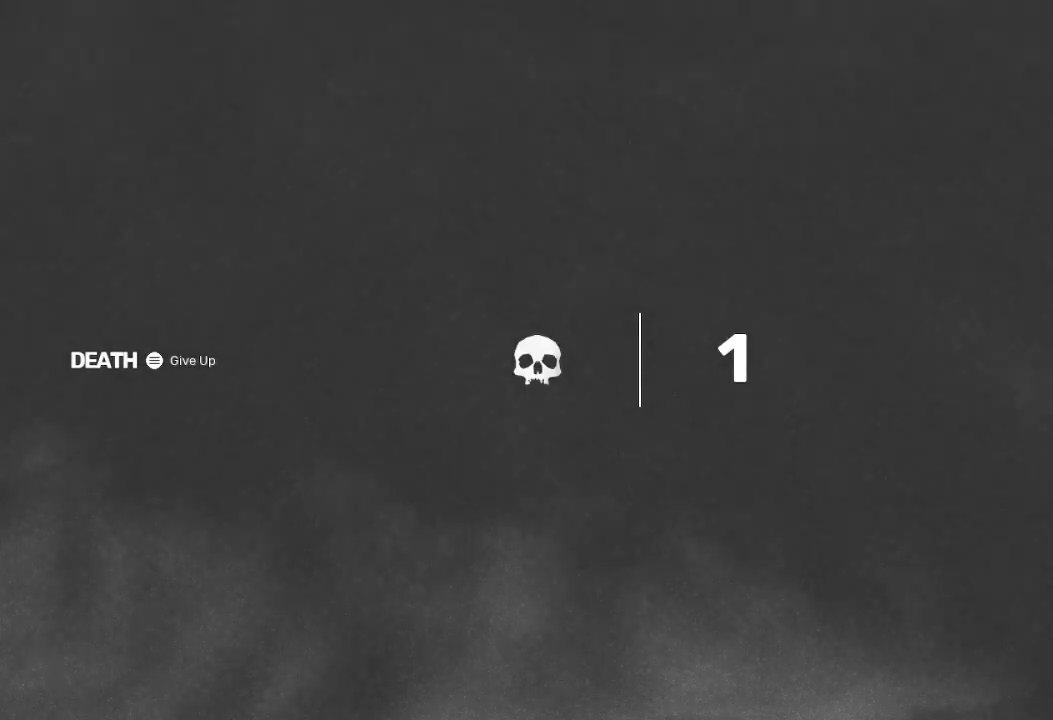
Gameplay with a controller (Xbox layout); each line is a JSON object with the inputs held at the frame after it. "events" lists button and stick changes between this image and that frame as [ms after this image, input, new state], when the widget could be followed in between.
{"buttons": ["X"], "left_stick": "down-right", "right_stick": "center", "events": [[200, "X", "down"]]}
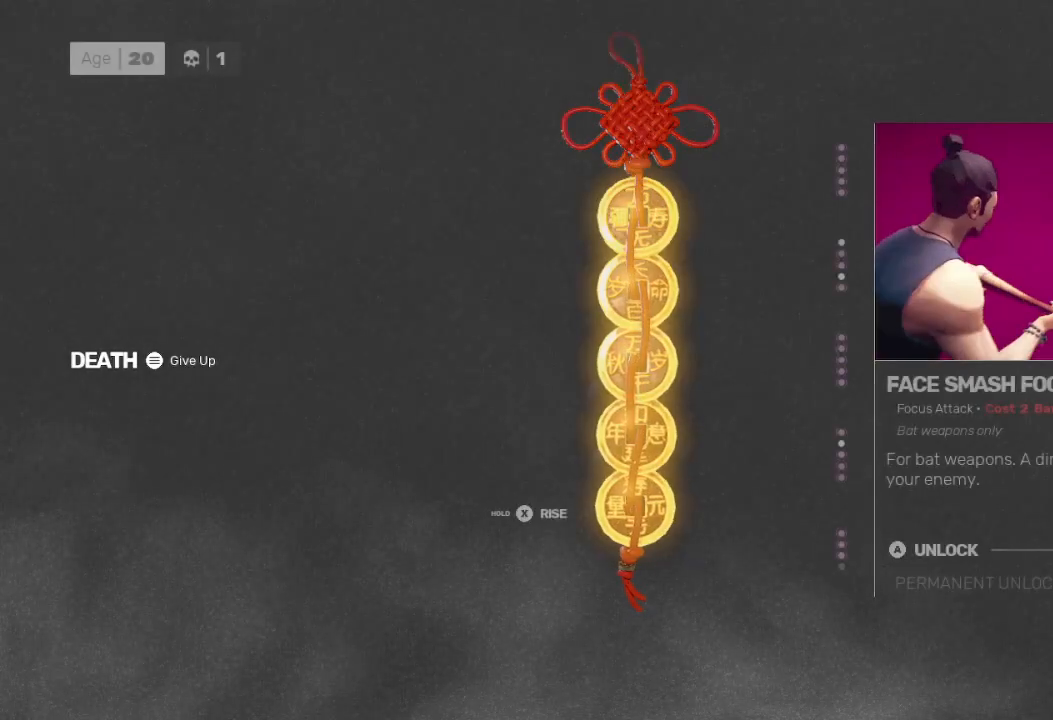
{"buttons": ["X"], "left_stick": "down-right", "right_stick": "center", "events": []}
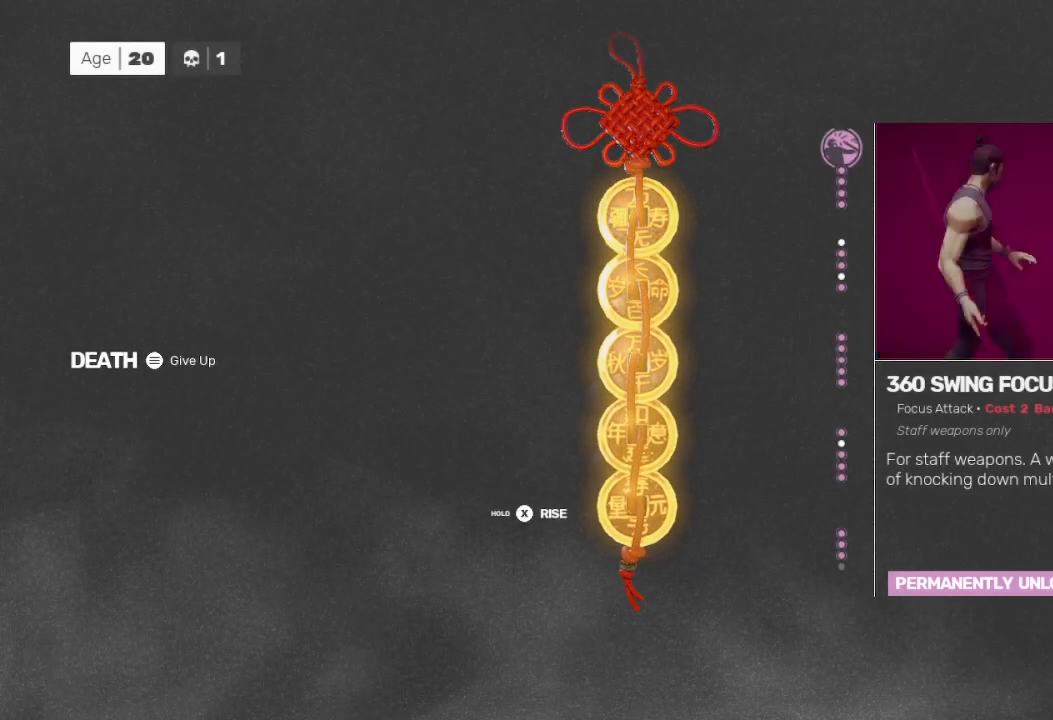
{"buttons": ["X"], "left_stick": "down-right", "right_stick": "center", "events": []}
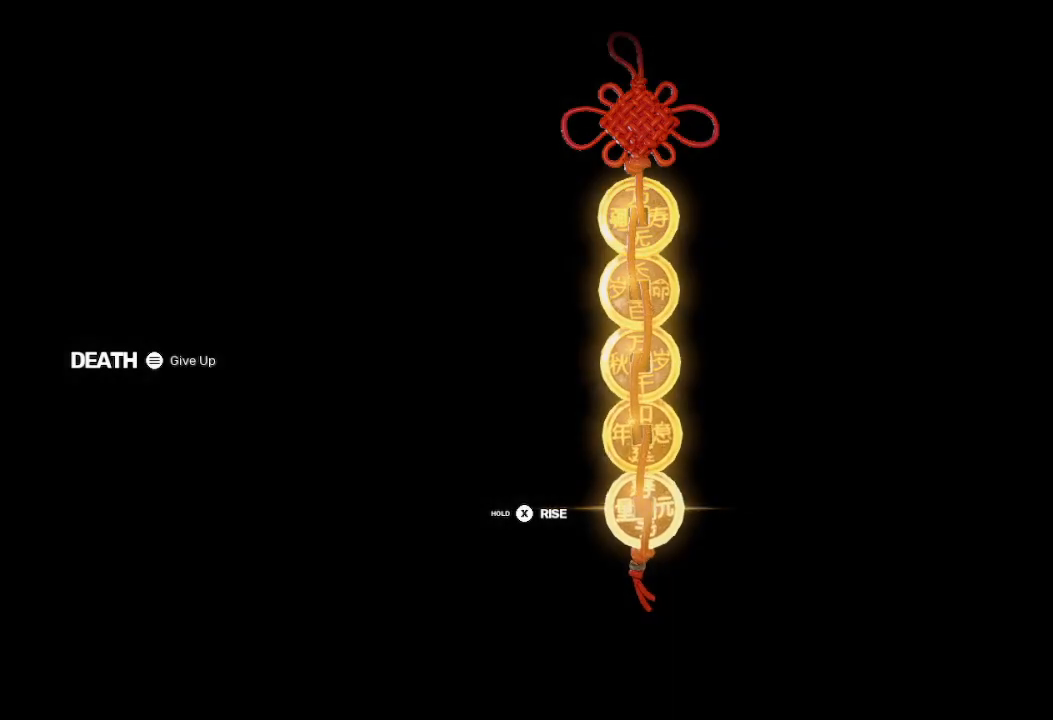
{"buttons": ["X"], "left_stick": "down-right", "right_stick": "center", "events": []}
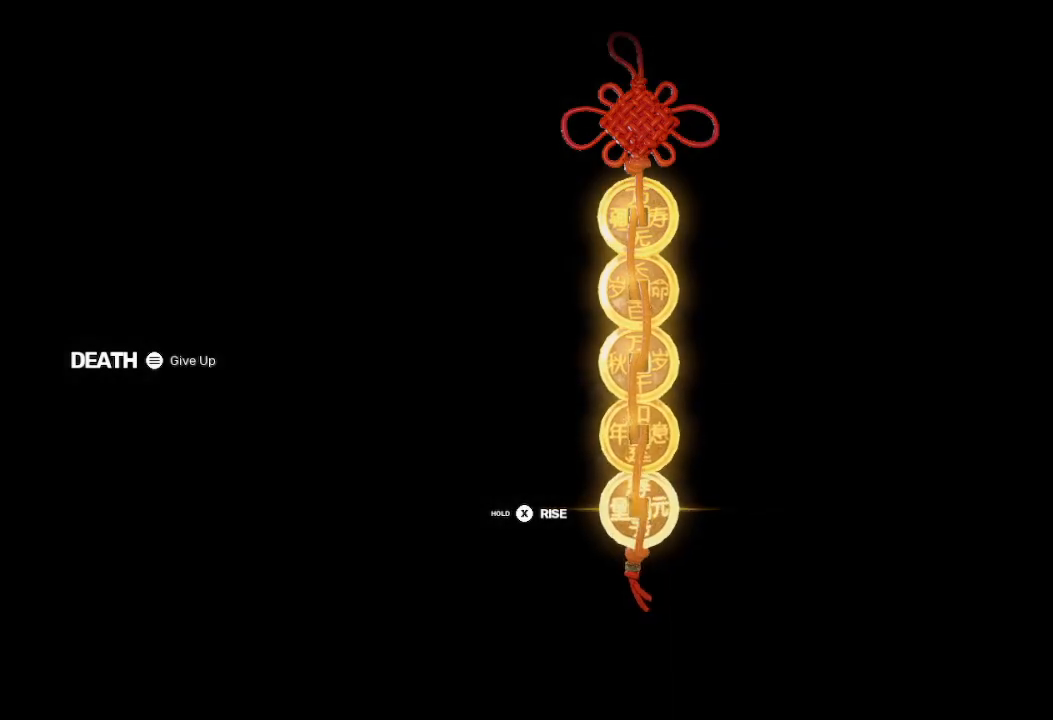
{"buttons": ["X"], "left_stick": "down-right", "right_stick": "center", "events": []}
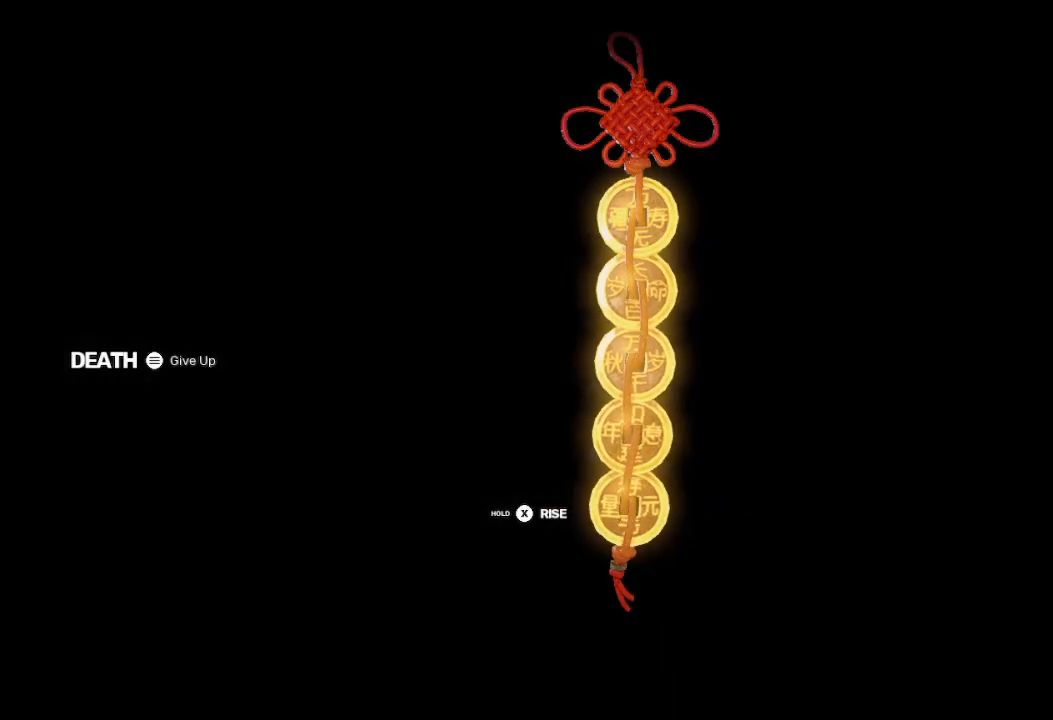
{"buttons": ["X"], "left_stick": "down-right", "right_stick": "center", "events": []}
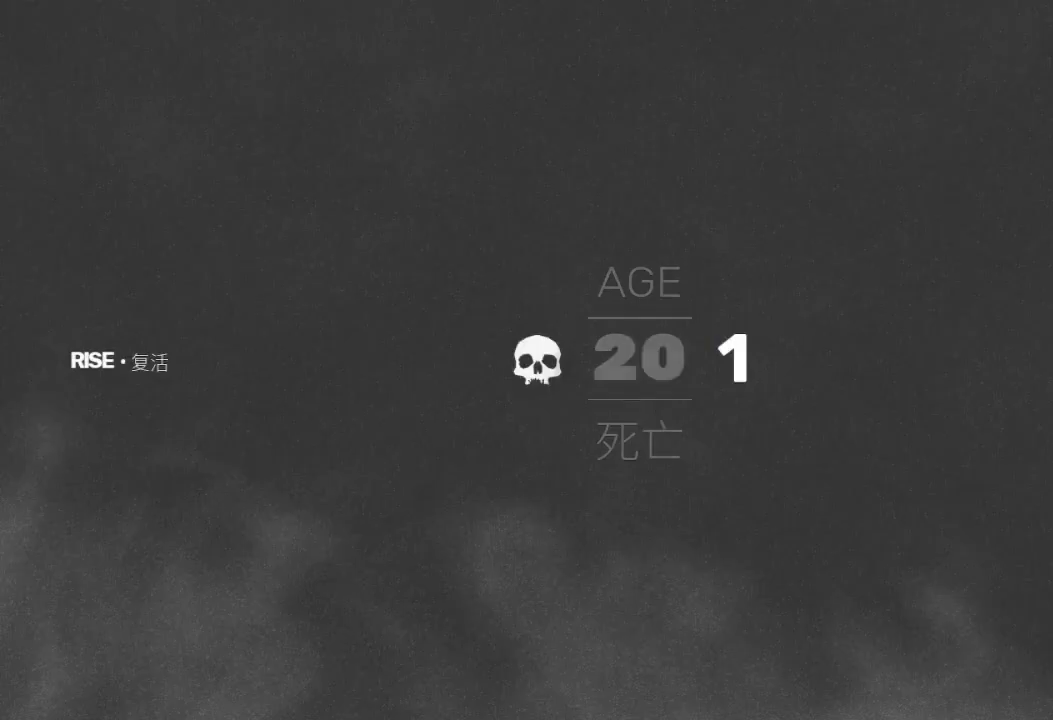
{"buttons": ["X"], "left_stick": "center", "right_stick": "center", "events": [[100, "left_stick", "down"], [333, "left_stick", "center"]]}
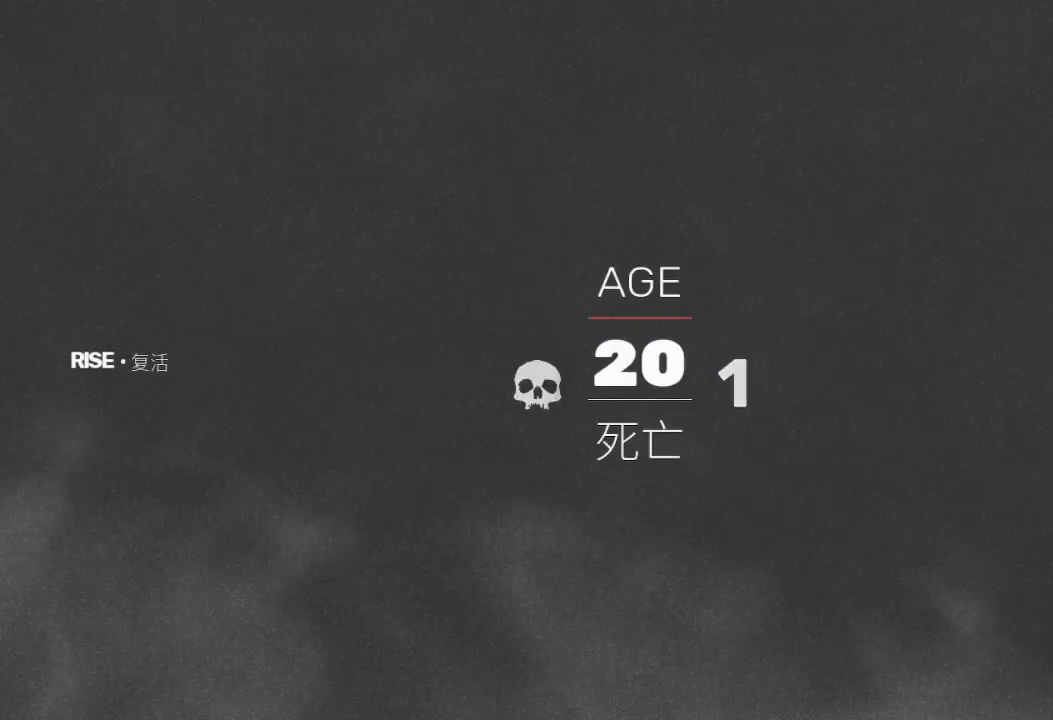
{"buttons": ["X"], "left_stick": "center", "right_stick": "center", "events": []}
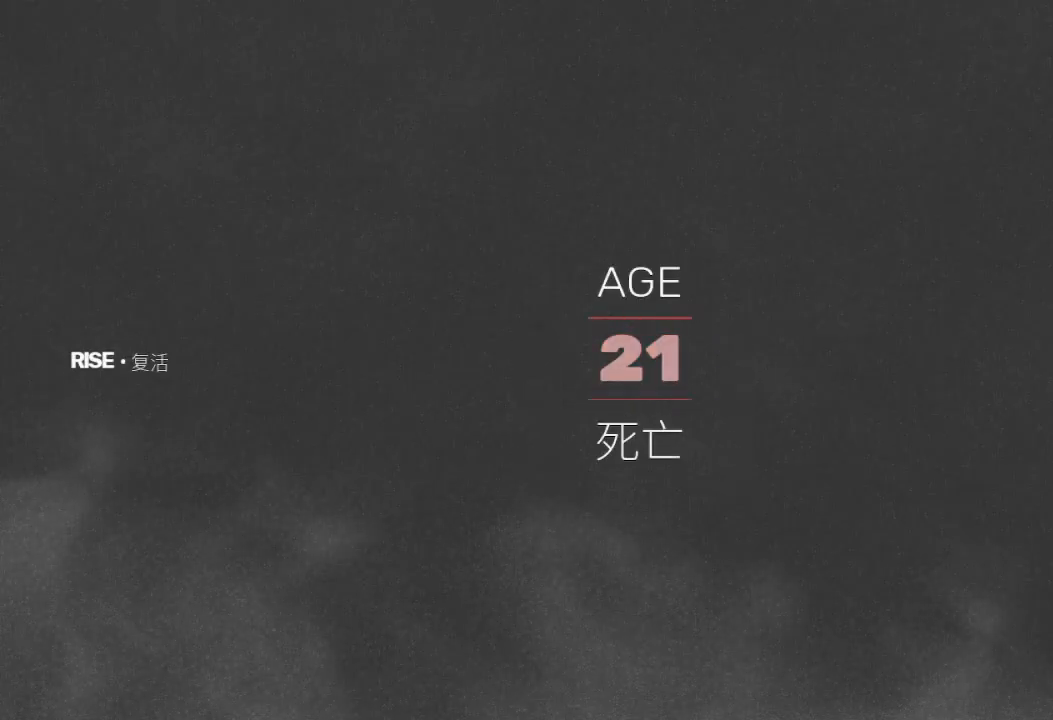
{"buttons": ["X"], "left_stick": "center", "right_stick": "center", "events": []}
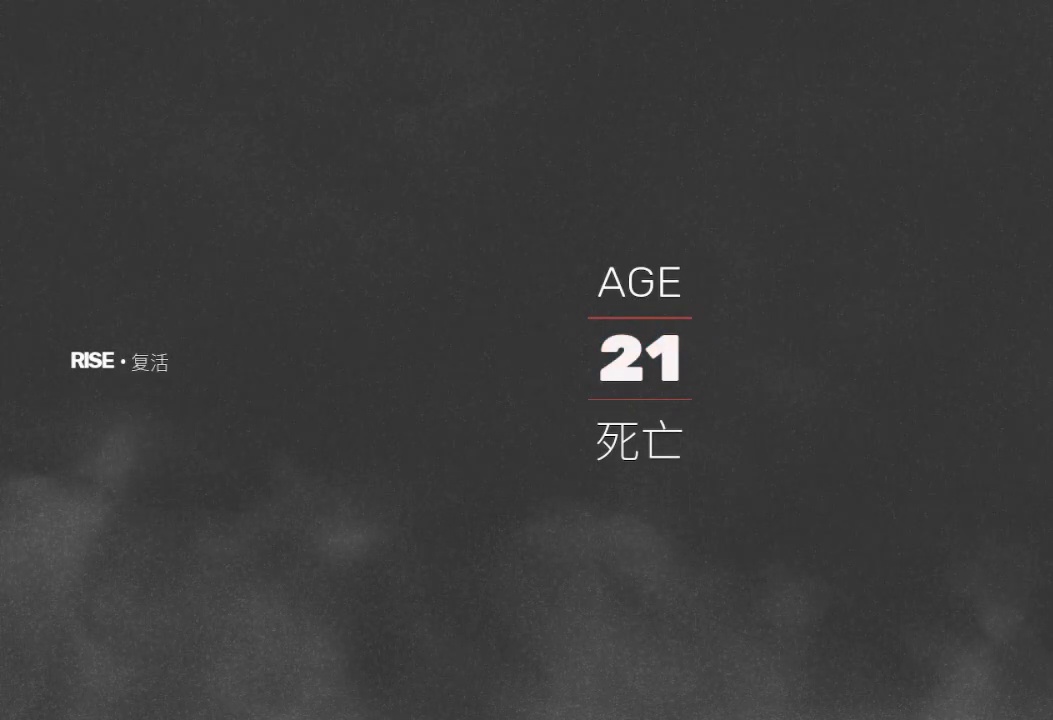
{"buttons": ["X"], "left_stick": "center", "right_stick": "center", "events": []}
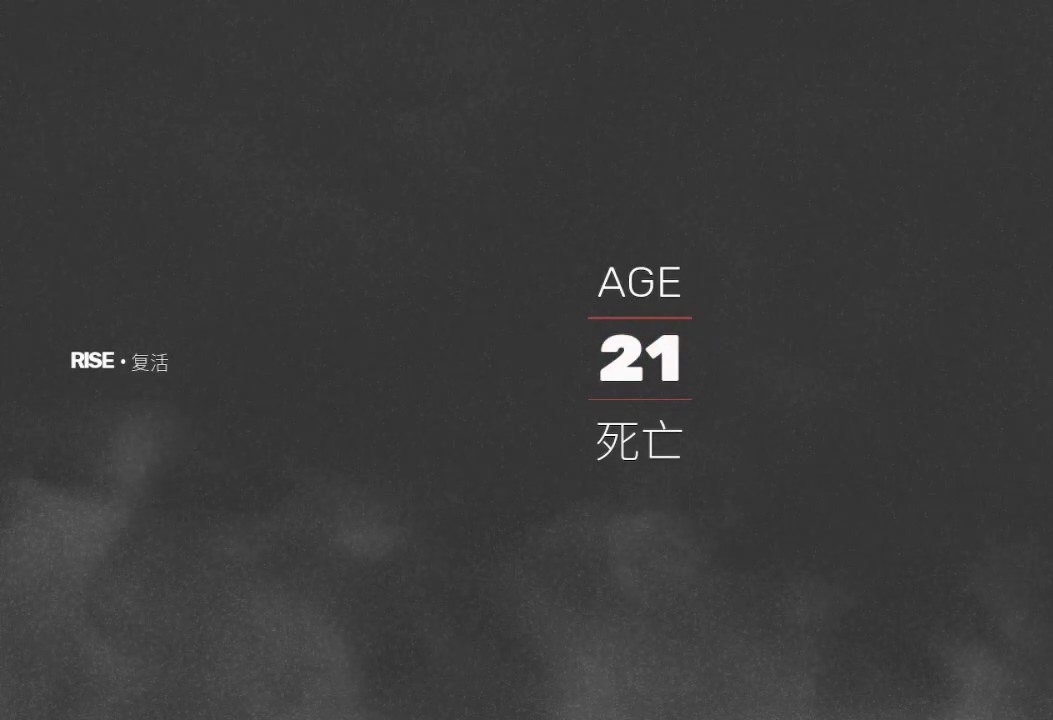
{"buttons": ["X"], "left_stick": "center", "right_stick": "center", "events": []}
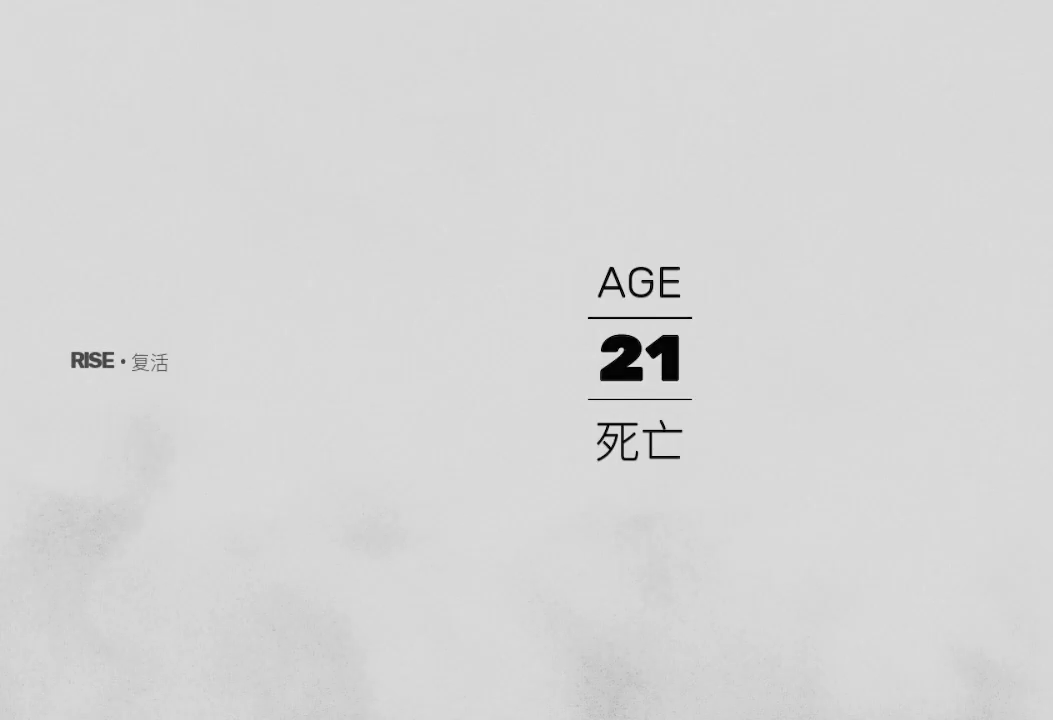
{"buttons": [], "left_stick": "center", "right_stick": "center", "events": [[67, "X", "up"]]}
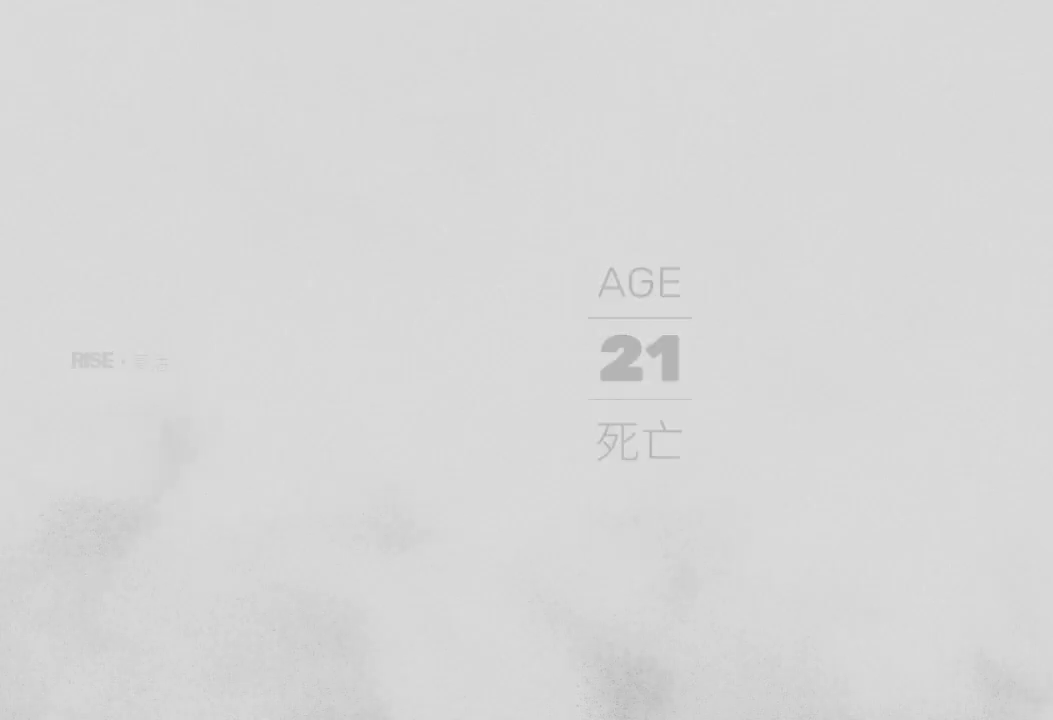
{"buttons": [], "left_stick": "center", "right_stick": "center", "events": []}
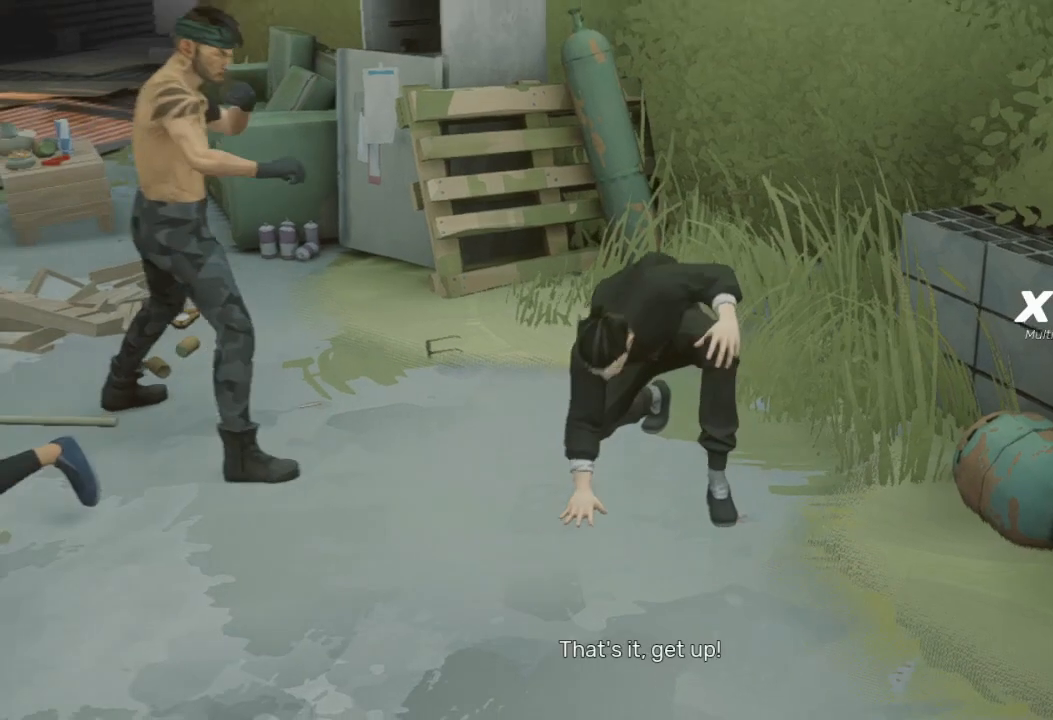
{"buttons": [], "left_stick": "center", "right_stick": "center", "events": []}
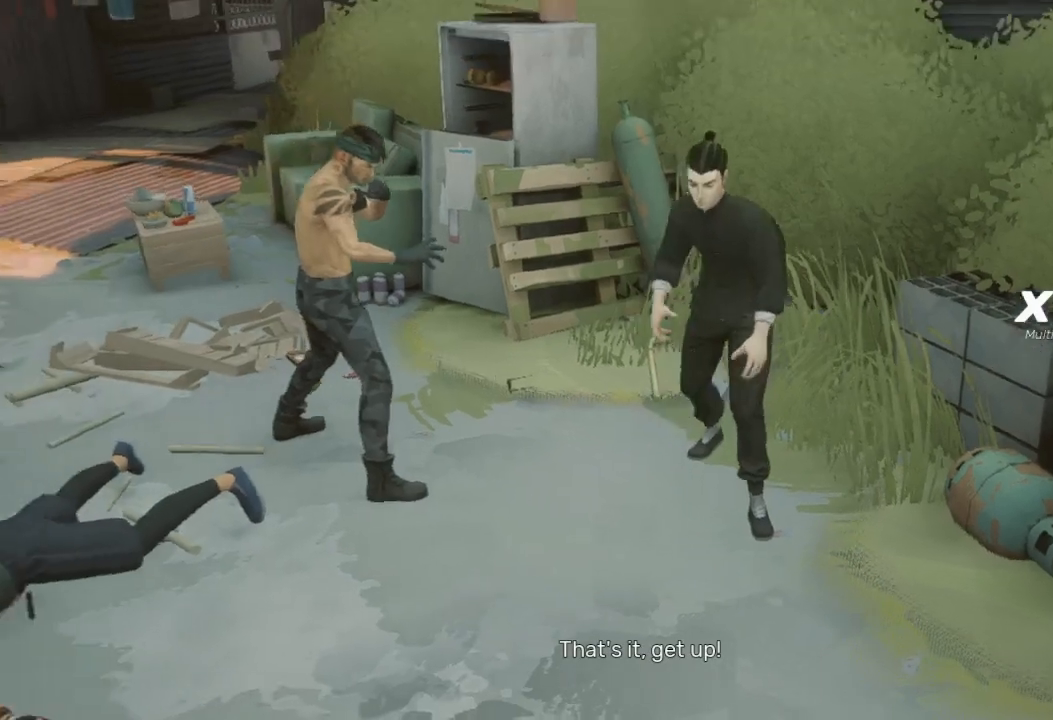
{"buttons": [], "left_stick": "center", "right_stick": "center", "events": []}
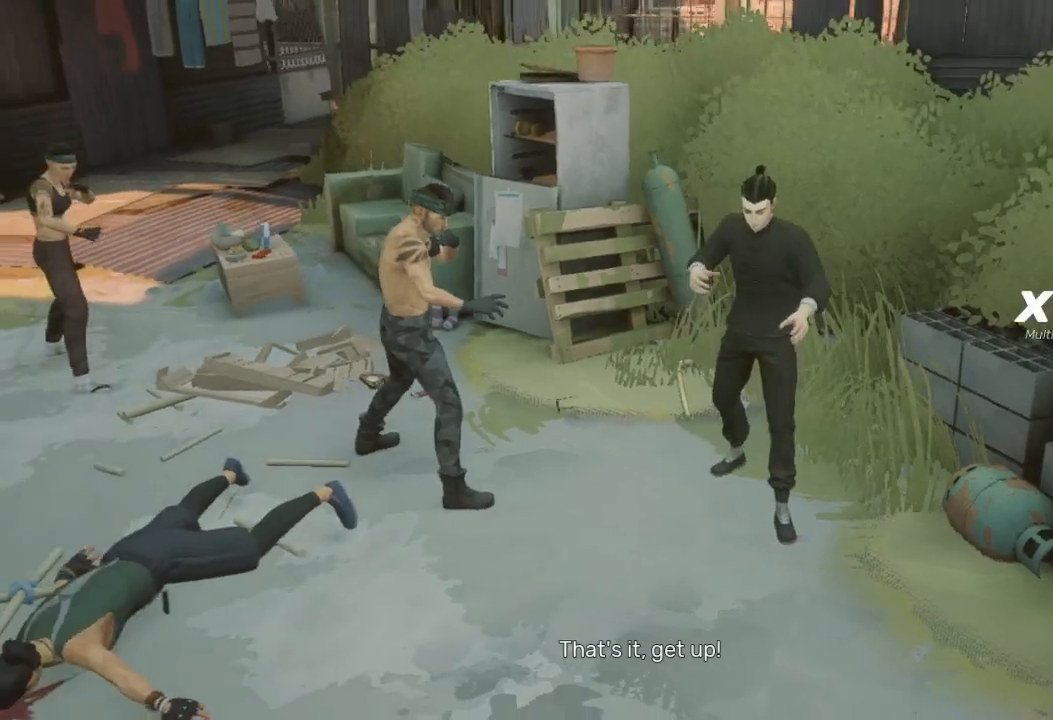
{"buttons": [], "left_stick": "center", "right_stick": "center", "events": []}
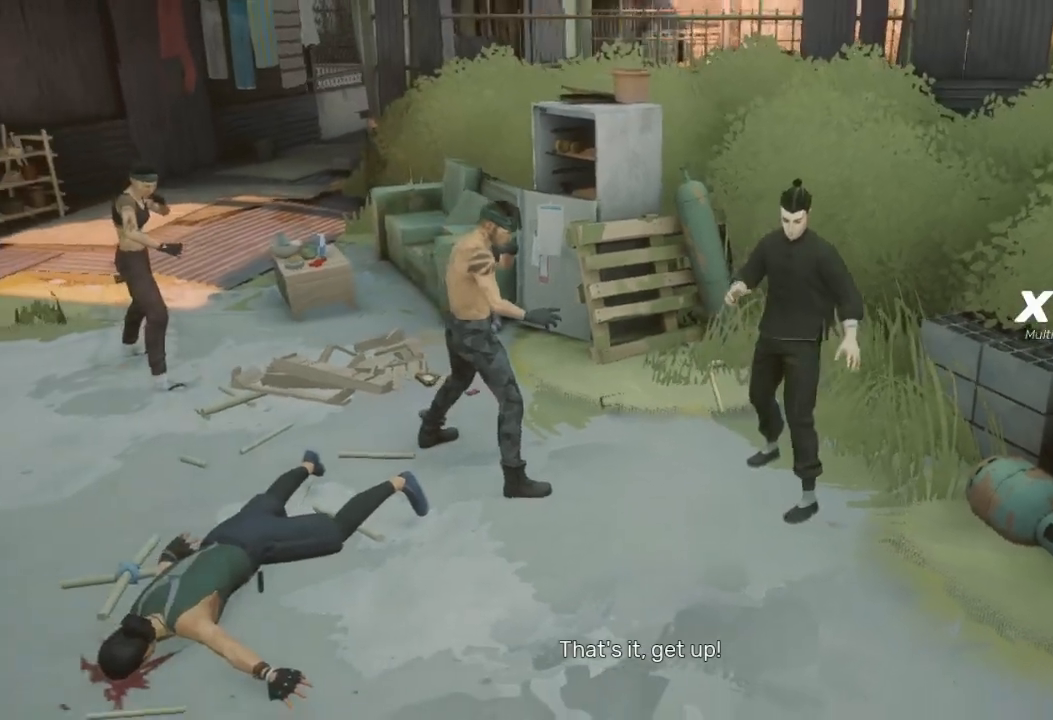
{"buttons": ["X", "L3"], "left_stick": "left", "right_stick": "center", "events": [[367, "L3", "down"], [367, "left_stick", "down"], [467, "left_stick", "left"], [500, "X", "down"]]}
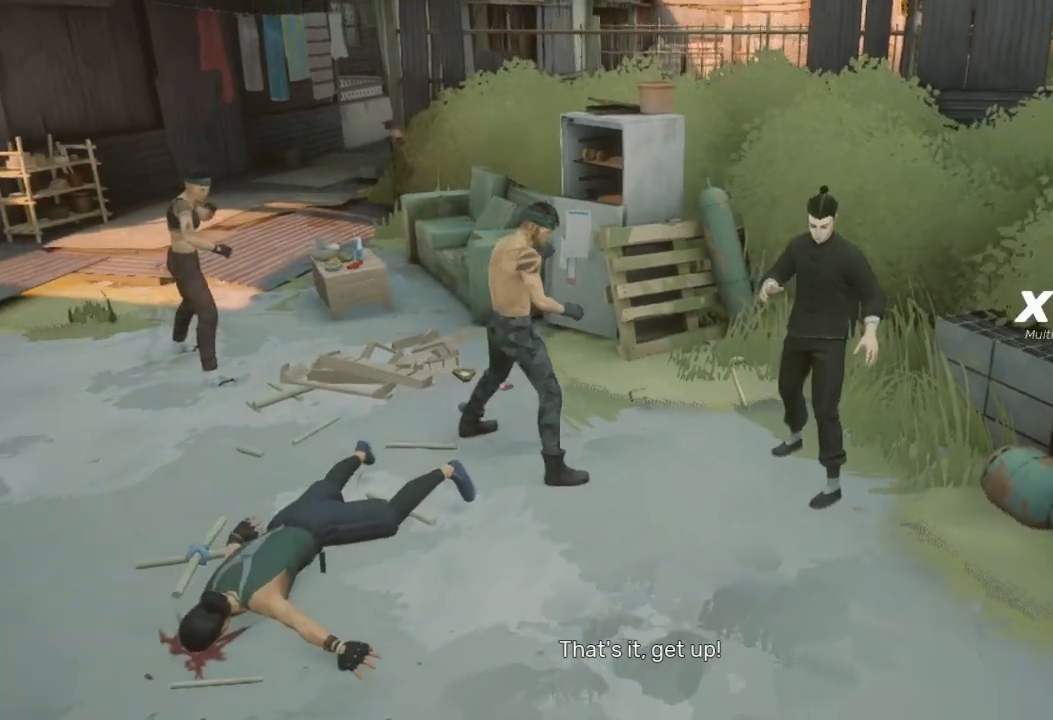
{"buttons": ["X"], "left_stick": "up", "right_stick": "center", "events": [[133, "L3", "up"], [200, "X", "up"], [200, "left_stick", "up-right"], [300, "left_stick", "left"], [367, "L3", "down"], [400, "X", "down"], [467, "L3", "up"], [500, "left_stick", "up"]]}
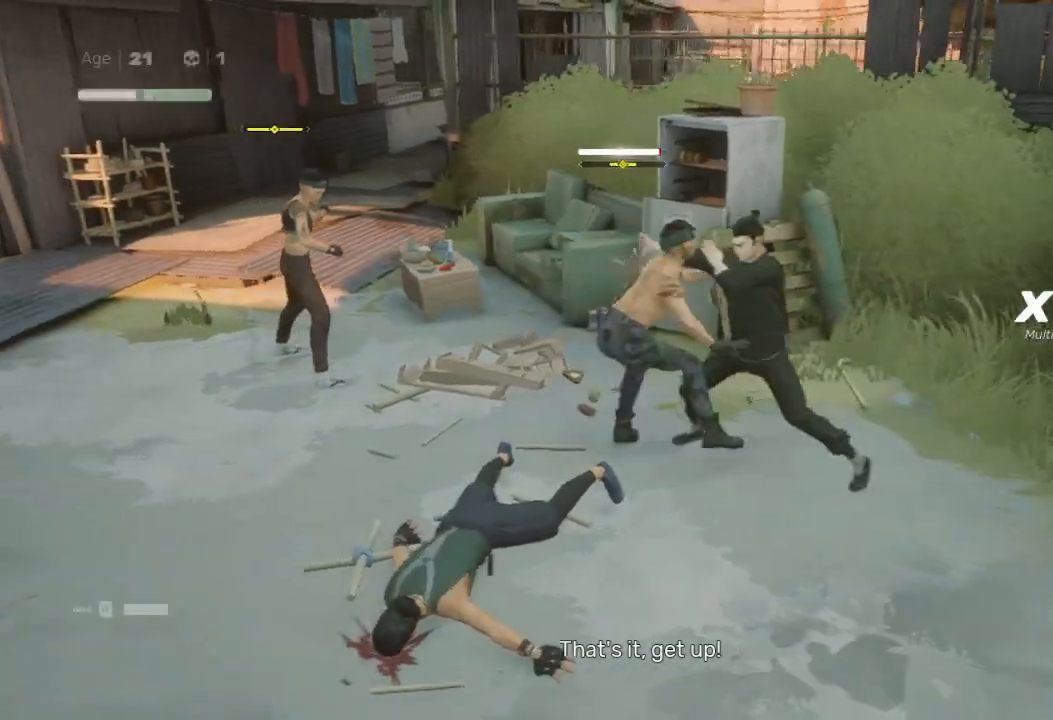
{"buttons": [], "left_stick": "left", "right_stick": "center", "events": [[33, "X", "up"], [33, "left_stick", "right"], [100, "left_stick", "left"], [133, "Y", "down"], [200, "L3", "down"], [233, "Y", "up"], [300, "Y", "down"], [400, "L3", "up"], [500, "Y", "up"]]}
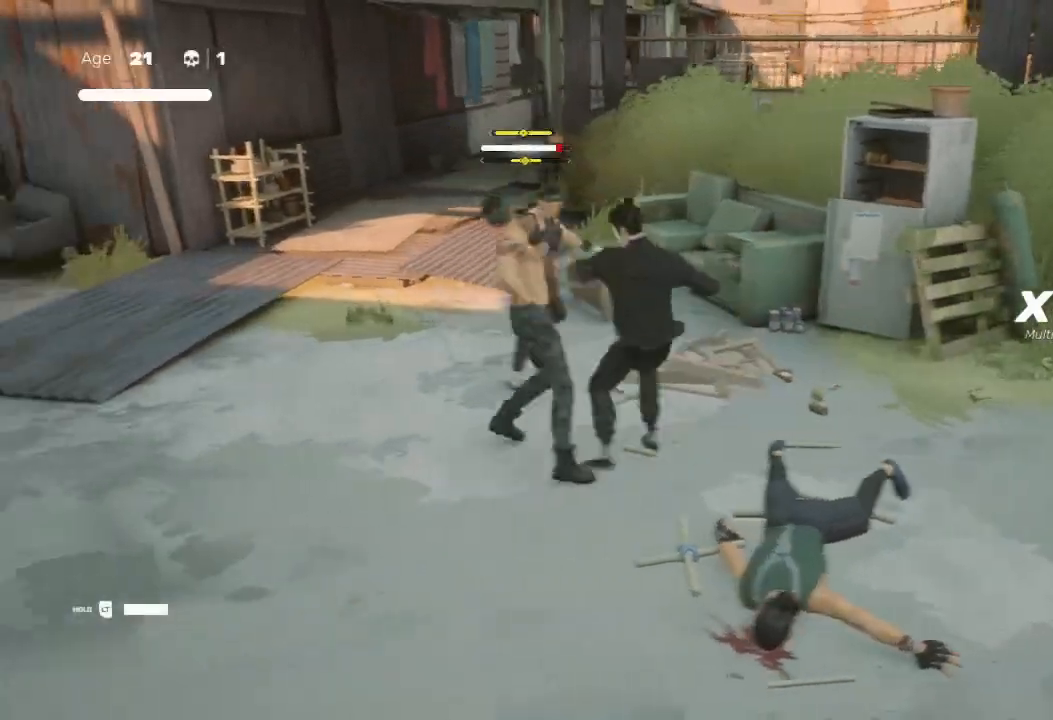
{"buttons": [], "left_stick": "left", "right_stick": "center", "events": [[100, "left_stick", "up-right"], [233, "left_stick", "up"], [300, "R2", "down"], [367, "Y", "down"], [467, "R2", "up"], [467, "left_stick", "left"], [500, "Y", "up"]]}
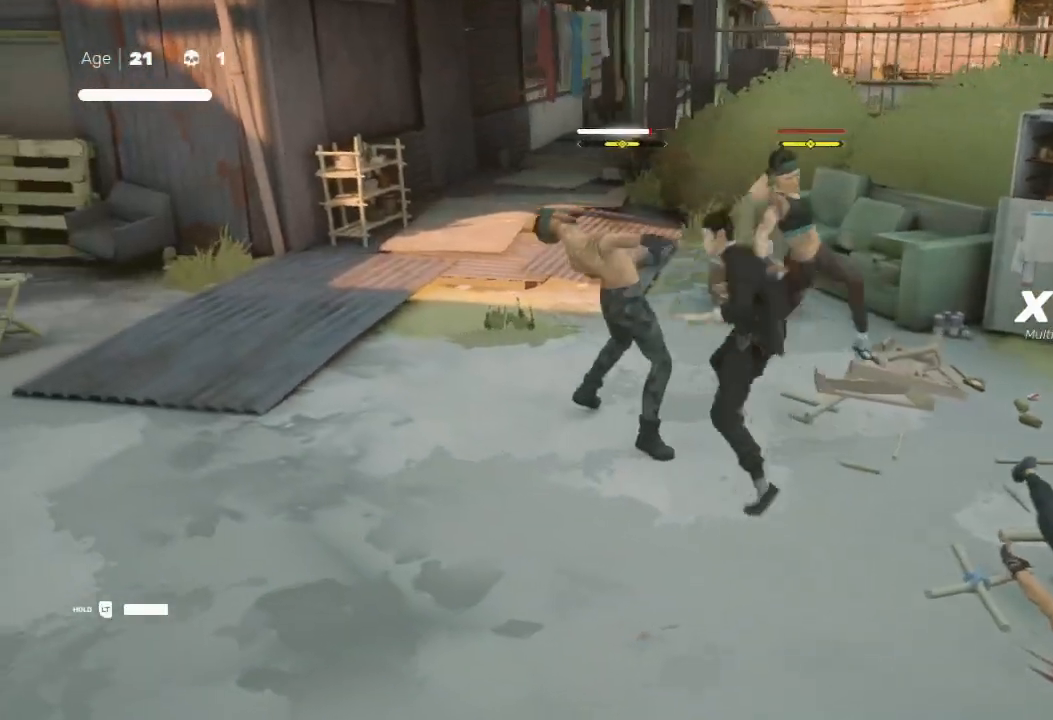
{"buttons": ["R2", "L3"], "left_stick": "left", "right_stick": "center", "events": [[67, "X", "down"], [67, "left_stick", "down"], [100, "L1", "down"], [133, "left_stick", "right"], [200, "X", "up"], [267, "L1", "up"], [267, "left_stick", "up-left"], [333, "L1", "down"], [333, "L3", "down"], [333, "left_stick", "left"], [367, "R2", "down"], [467, "L1", "up"]]}
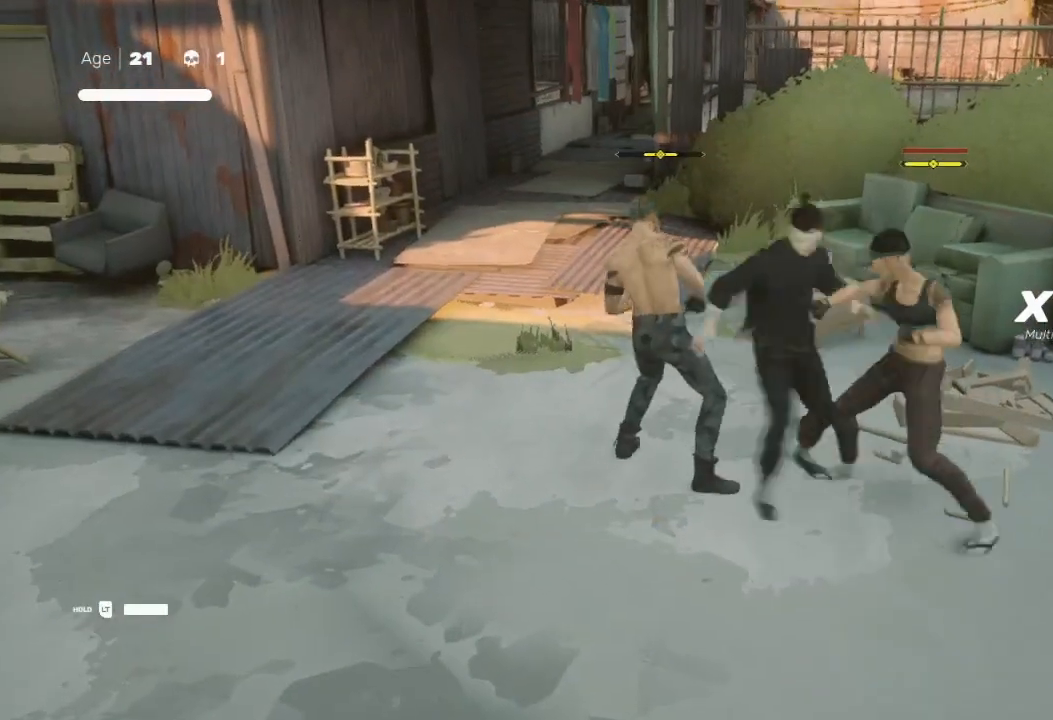
{"buttons": ["R2", "L3"], "left_stick": "left", "right_stick": "center", "events": [[67, "R2", "up"], [100, "R2", "down"], [133, "L1", "down"], [133, "left_stick", "up-left"], [233, "R2", "up"], [267, "L1", "up"], [300, "R2", "down"], [333, "left_stick", "left"], [367, "L1", "down"], [400, "R2", "up"], [467, "R2", "down"], [500, "L1", "up"]]}
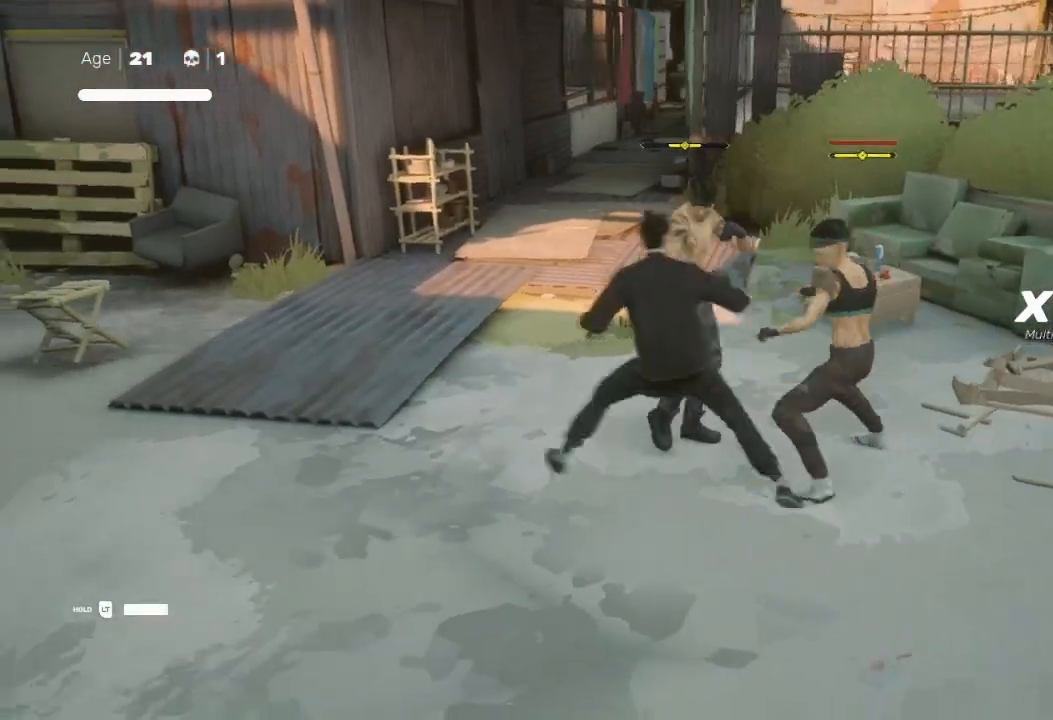
{"buttons": [], "left_stick": "up-left", "right_stick": "center", "events": [[67, "L1", "down"], [233, "L1", "up"], [233, "L3", "up"], [233, "R2", "up"], [300, "R2", "down"], [333, "left_stick", "up-left"], [467, "R2", "up"]]}
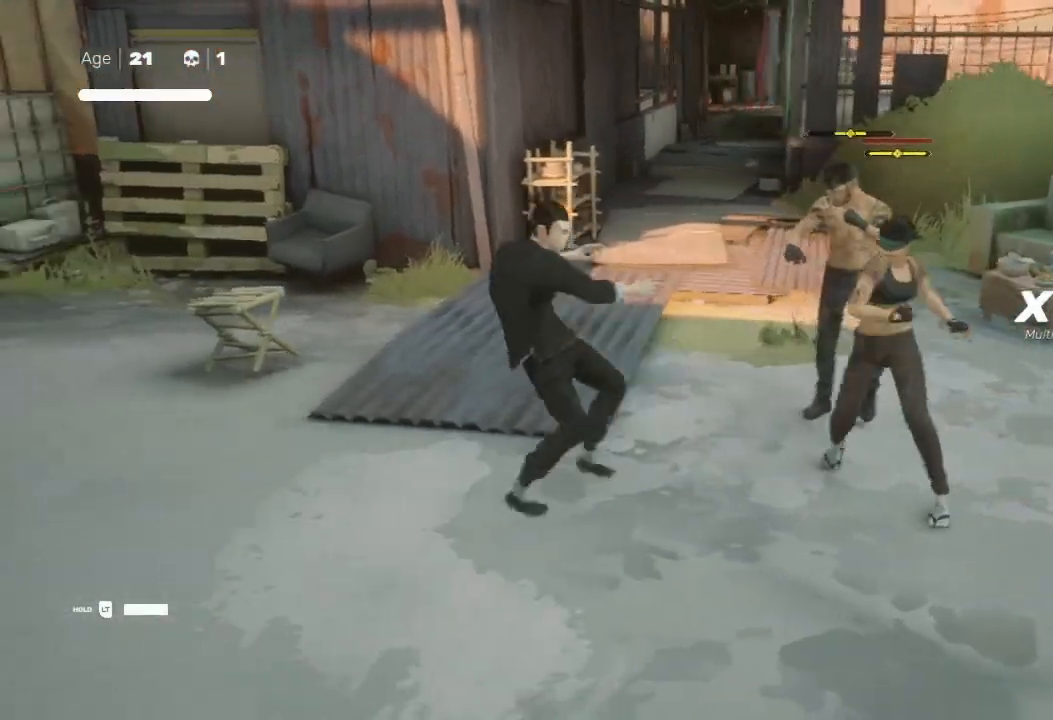
{"buttons": [], "left_stick": "right", "right_stick": "center", "events": [[67, "left_stick", "center"], [167, "left_stick", "right"], [367, "left_stick", "left"], [467, "left_stick", "right"]]}
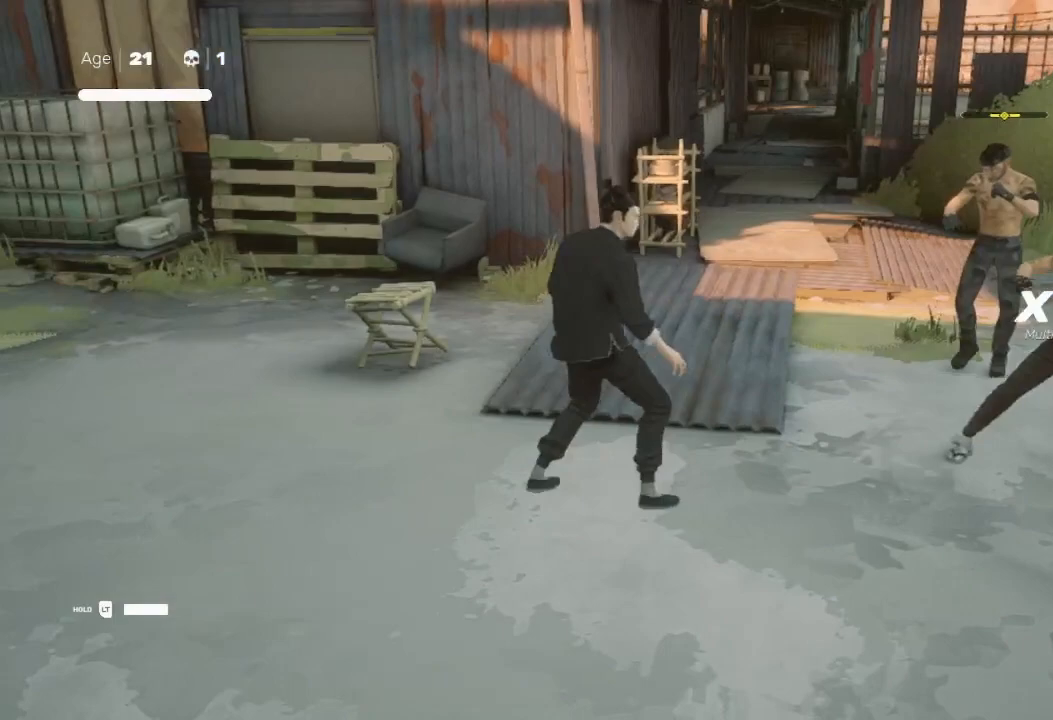
{"buttons": ["Y", "L3"], "left_stick": "right", "right_stick": "center", "events": [[233, "left_stick", "left"], [300, "L3", "down"], [333, "left_stick", "right"], [367, "Y", "down"]]}
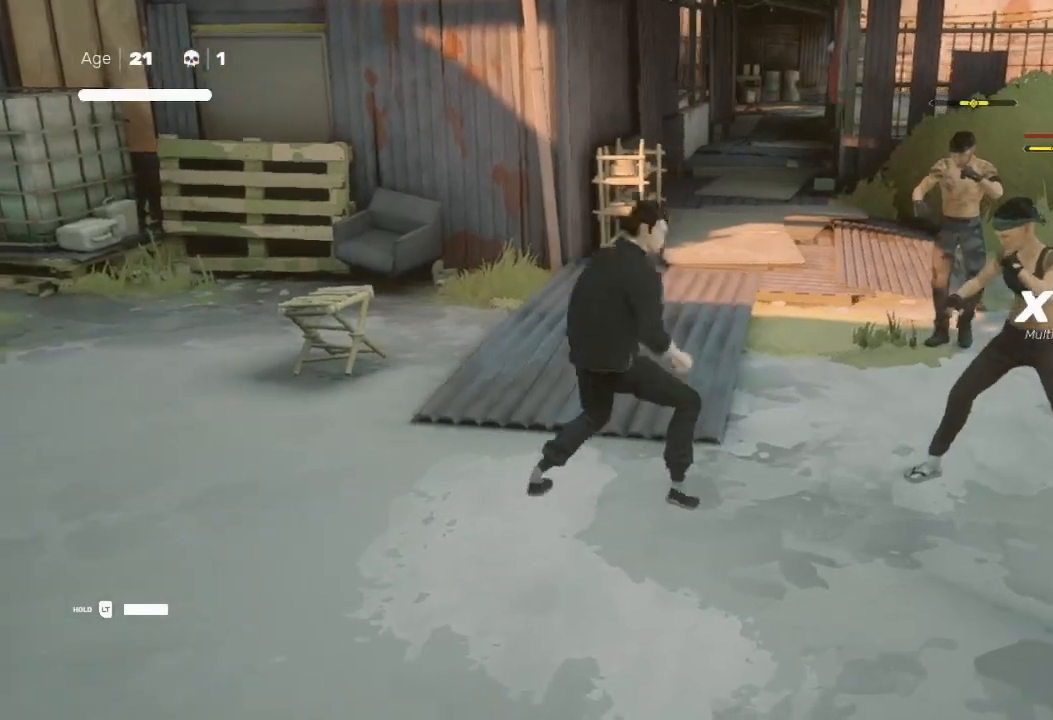
{"buttons": [], "left_stick": "right", "right_stick": "center", "events": [[100, "L3", "up"], [333, "Y", "up"], [333, "left_stick", "center"], [433, "left_stick", "right"]]}
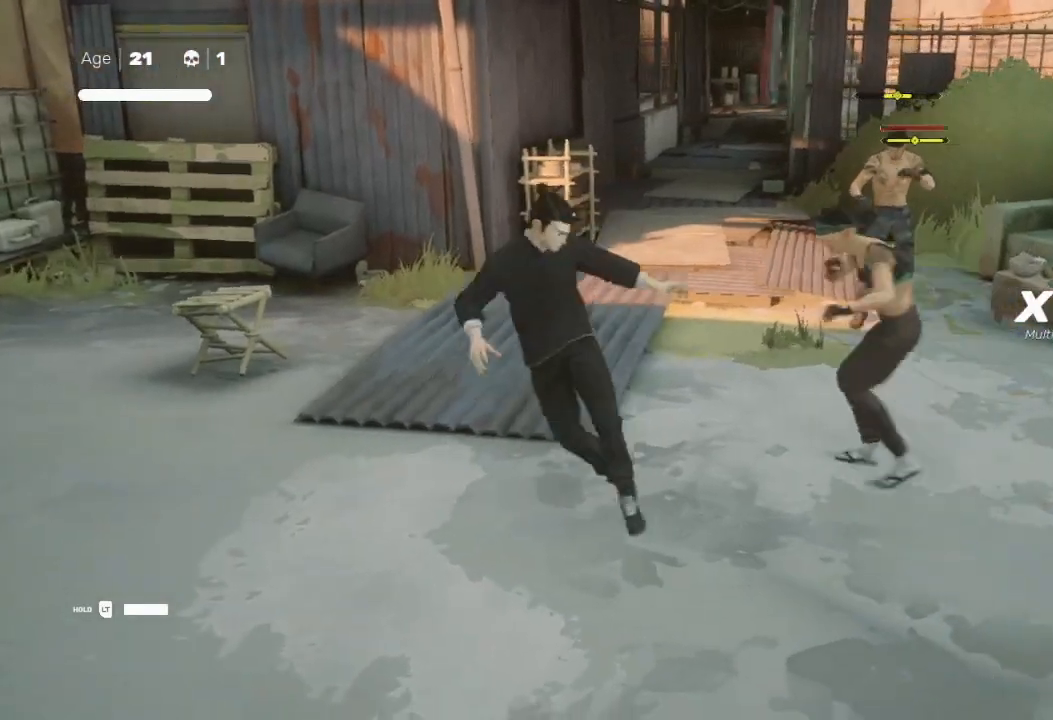
{"buttons": ["Y"], "left_stick": "up-right", "right_stick": "center", "events": [[67, "left_stick", "left"], [200, "Y", "down"], [200, "left_stick", "right"], [333, "Y", "up"], [333, "left_stick", "up-right"], [433, "Y", "down"]]}
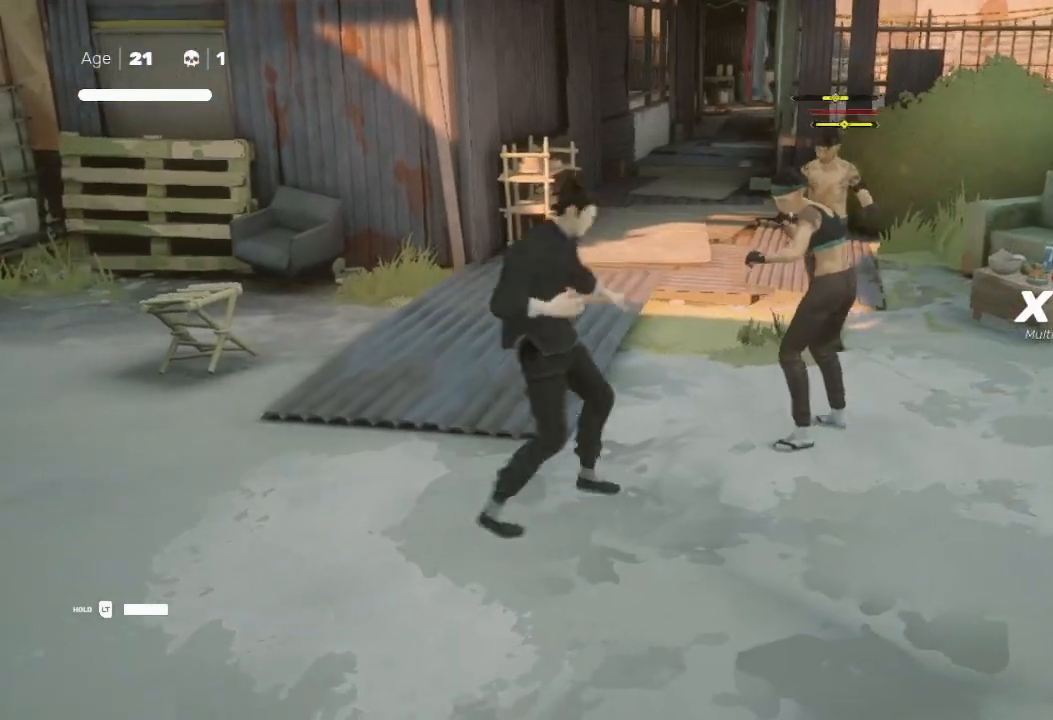
{"buttons": ["Y"], "left_stick": "up", "right_stick": "center", "events": [[167, "Y", "up"], [167, "left_stick", "up-left"], [267, "R2", "down"], [267, "left_stick", "down-left"], [333, "left_stick", "up-right"], [467, "R2", "up"], [467, "left_stick", "up"], [500, "Y", "down"]]}
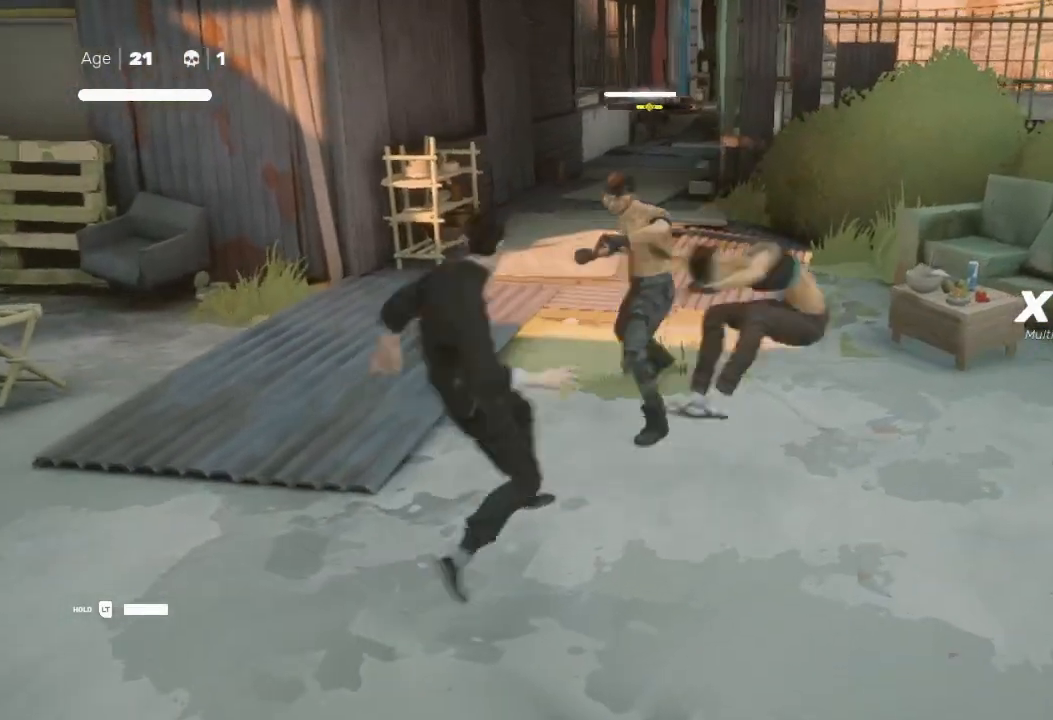
{"buttons": ["L1"], "left_stick": "left", "right_stick": "center", "events": [[100, "Y", "up"], [133, "left_stick", "right"], [200, "left_stick", "up-right"], [333, "X", "down"], [333, "left_stick", "up"], [433, "X", "up"], [500, "L1", "down"], [500, "left_stick", "left"]]}